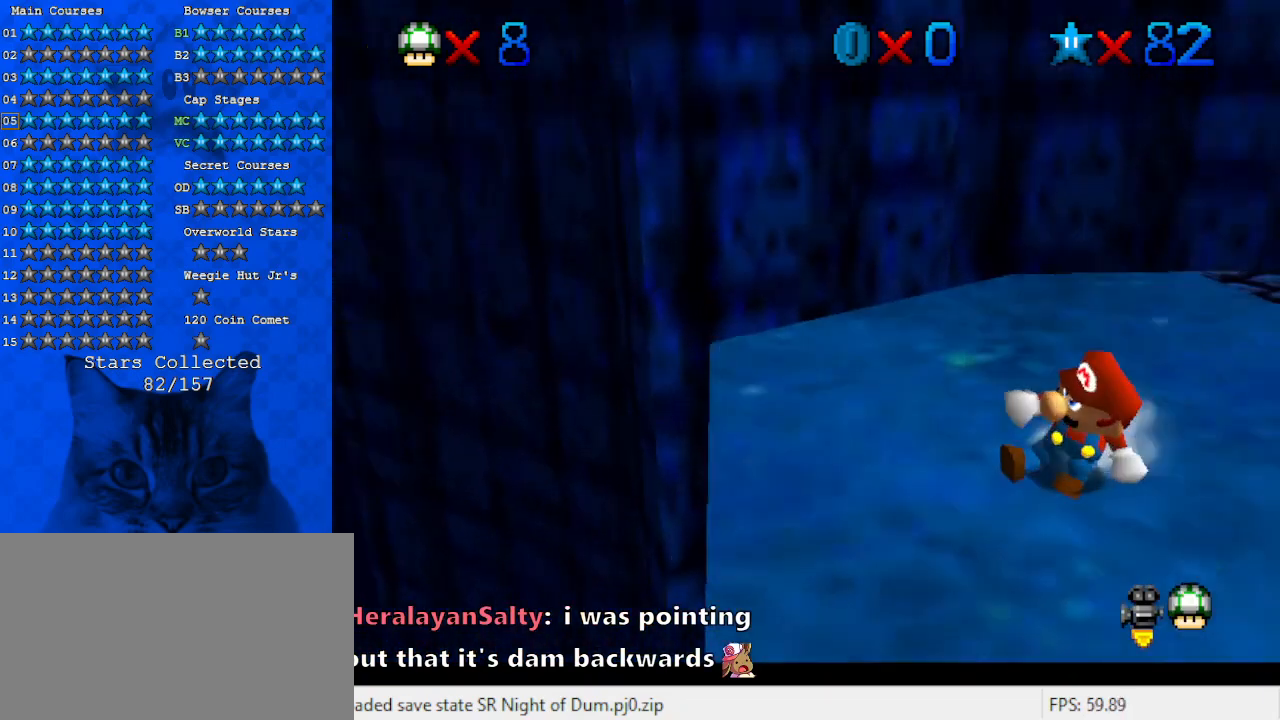
Gameplay with keyboard; each line is a JSON object with the keys held at the frame after it. "events" lists presses ("down") and releases ("up") of "a", "c", "ctrl", "d", "down", "left", "return", "right", "s", "shift", "up", "w", "x" and "y" between this image and that frame as [ms after this image, input, new state], when the widget could be followed in between. No other keys are recorded. Mouse input is not recorded.
{"keys": [], "events": [[67, "c", "up"], [100, "down", "down"], [100, "left", "down"], [100, "s", "up"], [200, "down", "up"], [200, "left", "up"]]}
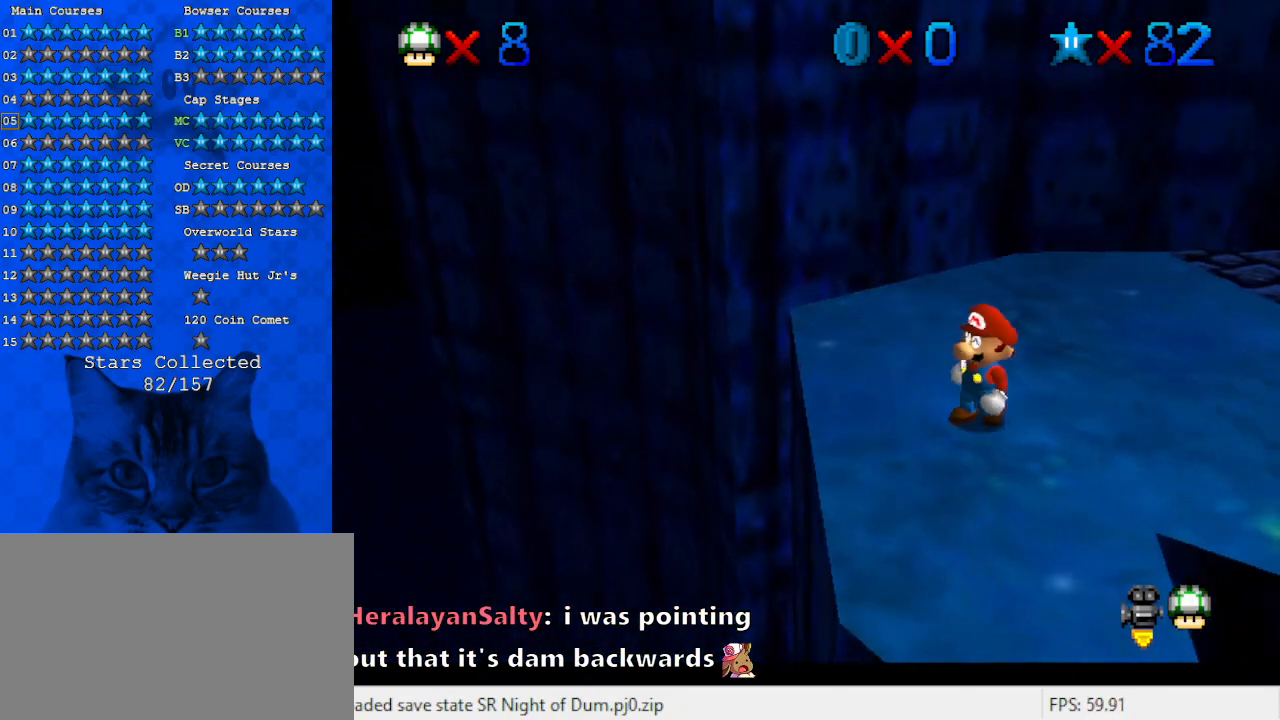
{"keys": ["ctrl", "shift"], "events": [[267, "up", "down"], [367, "up", "up"], [433, "ctrl", "down"], [433, "shift", "down"]]}
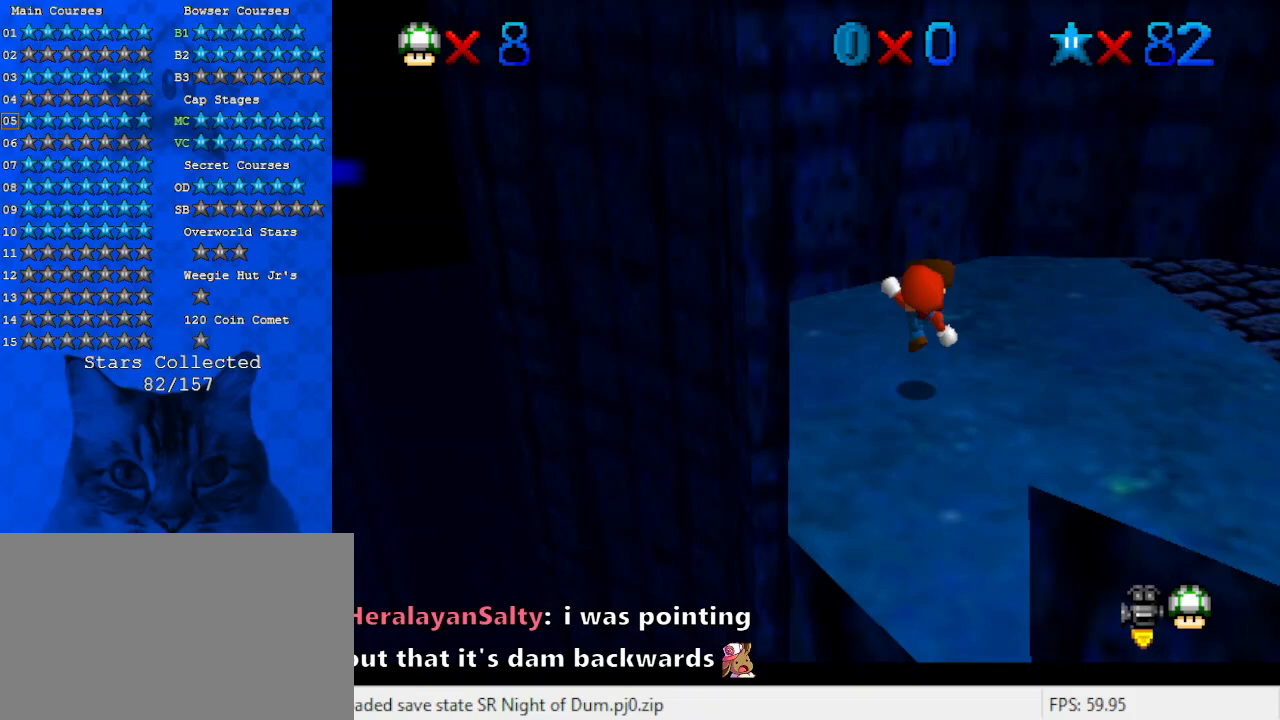
{"keys": ["shift", "up"], "events": [[33, "ctrl", "up"], [33, "left", "down"], [33, "shift", "up"], [100, "up", "down"], [133, "c", "down"], [233, "left", "up"], [267, "c", "up"], [367, "shift", "down"]]}
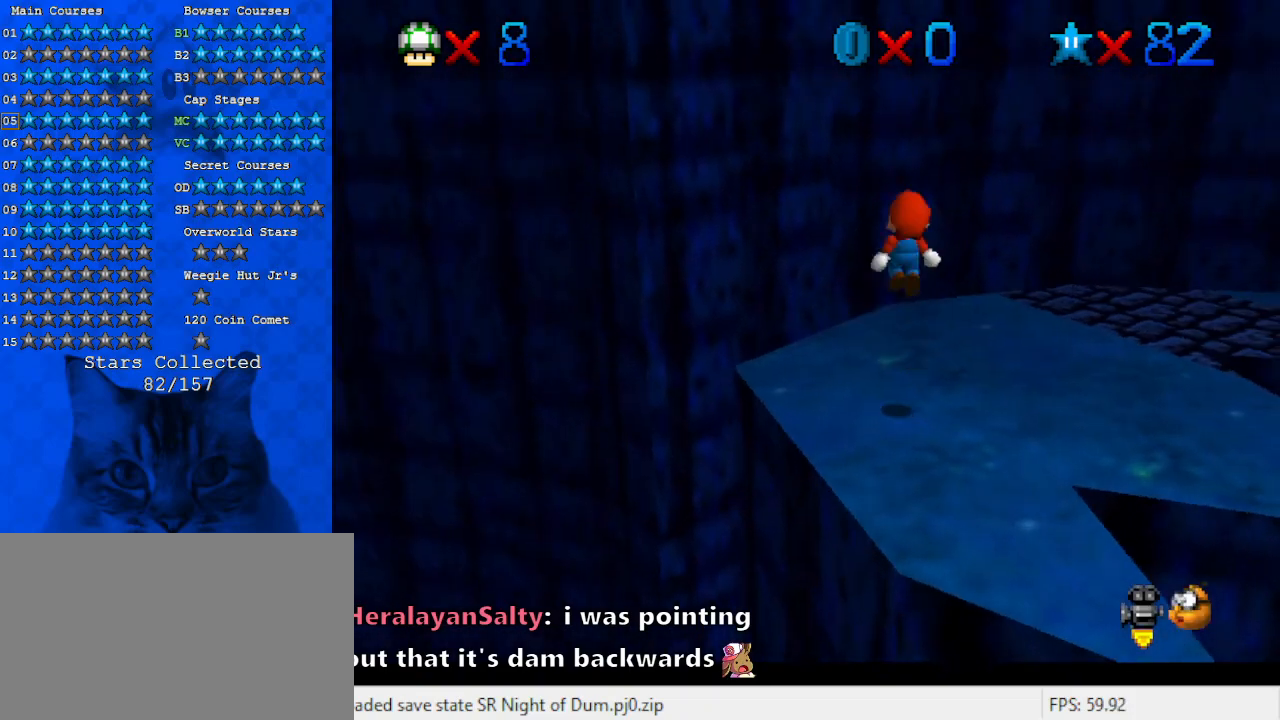
{"keys": ["left", "up"], "events": [[67, "shift", "up"], [100, "a", "down"], [100, "left", "down"], [300, "a", "up"]]}
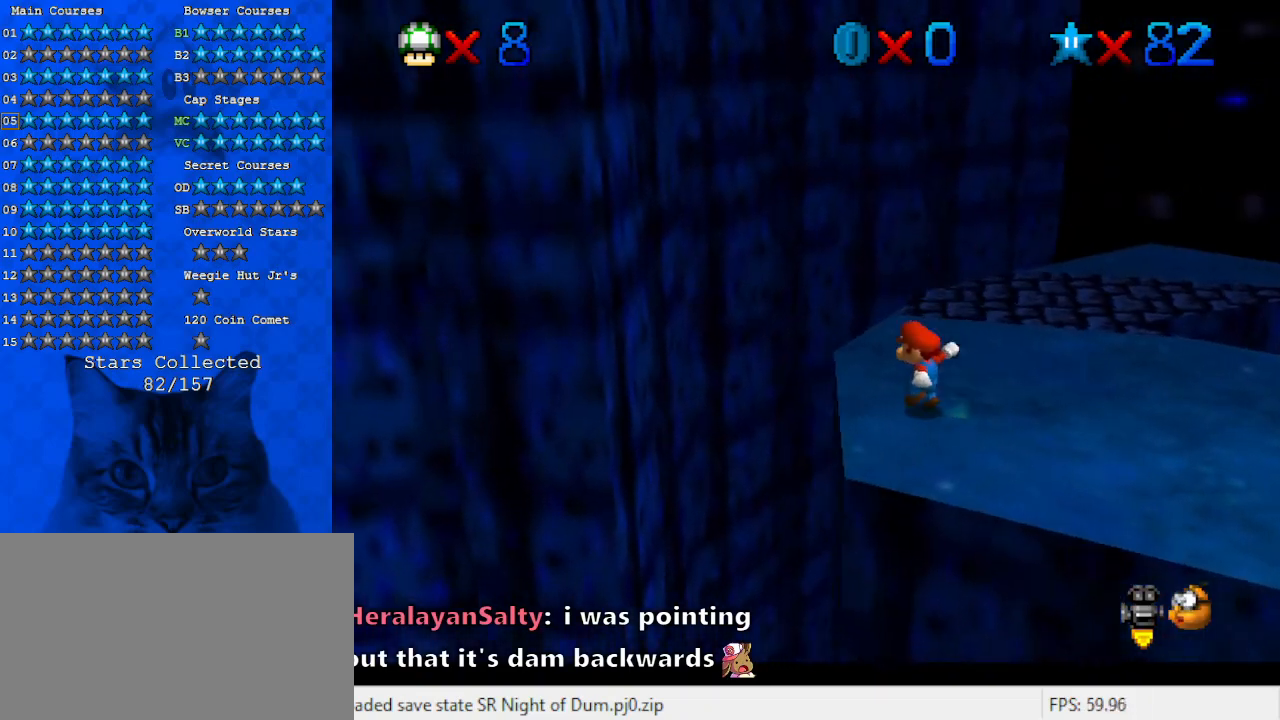
{"keys": ["left", "shift", "up"], "events": [[67, "up", "up"], [100, "shift", "down"], [167, "up", "down"], [267, "d", "down"], [400, "d", "up"]]}
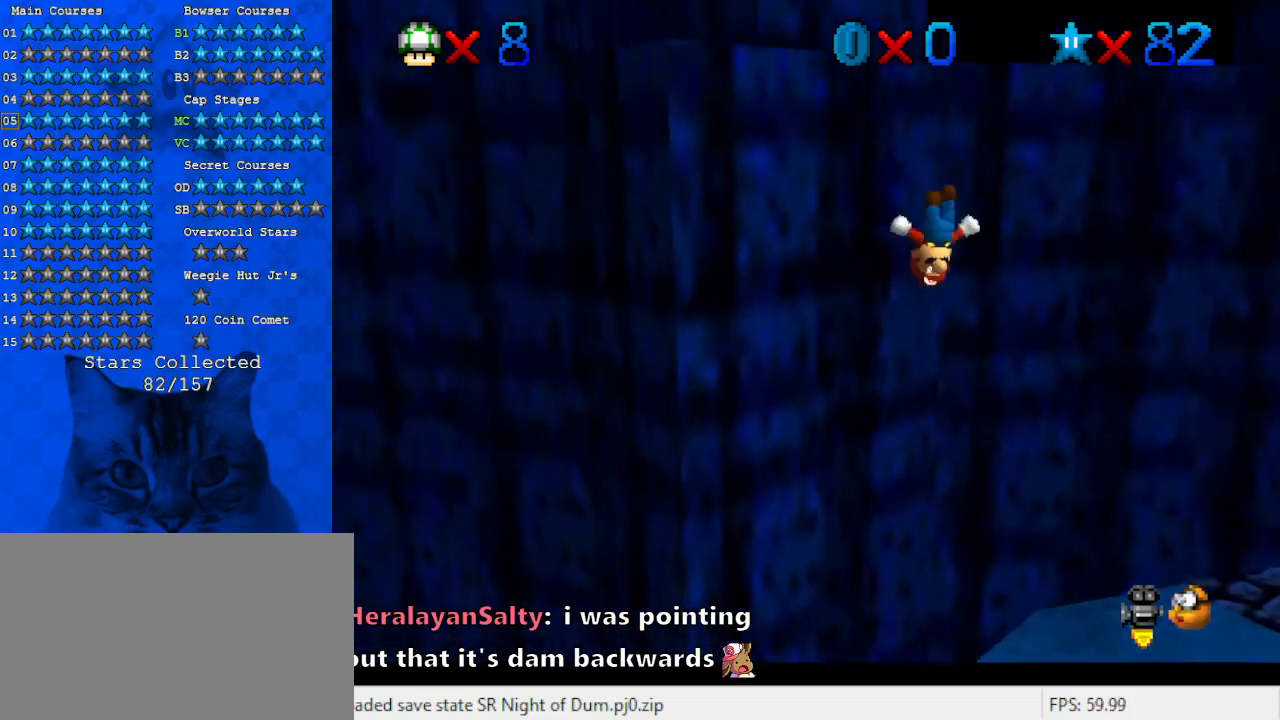
{"keys": ["left"], "events": [[133, "shift", "up"], [133, "up", "up"], [233, "shift", "down"], [267, "return", "down"], [400, "return", "up"], [467, "shift", "up"]]}
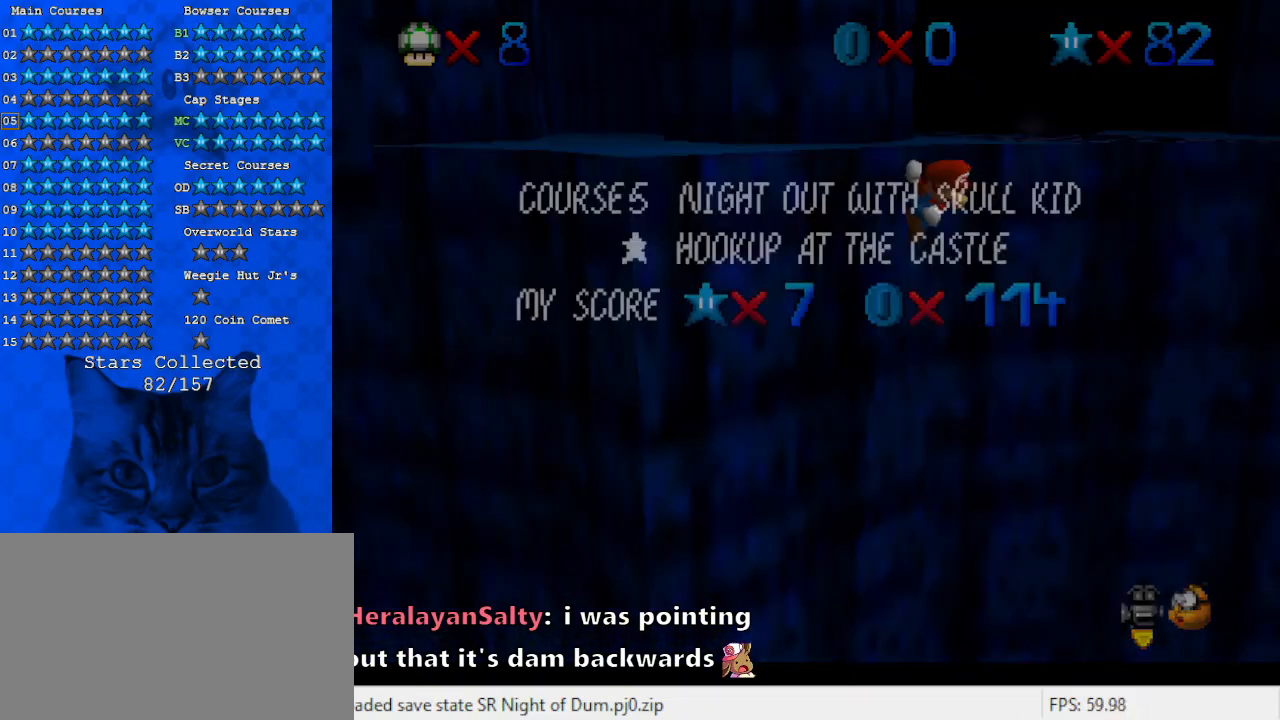
{"keys": ["left", "shift", "up"], "events": [[67, "shift", "down"], [67, "up", "down"]]}
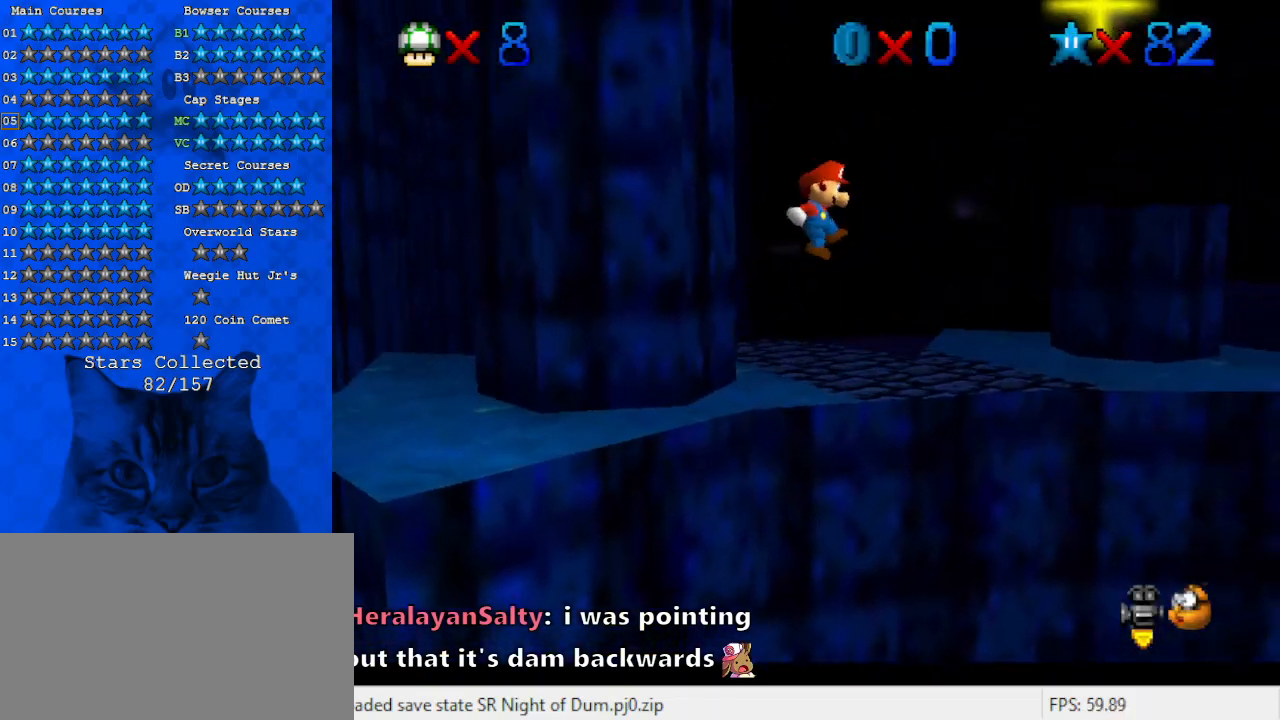
{"keys": ["up"], "events": [[433, "left", "up"], [500, "shift", "up"]]}
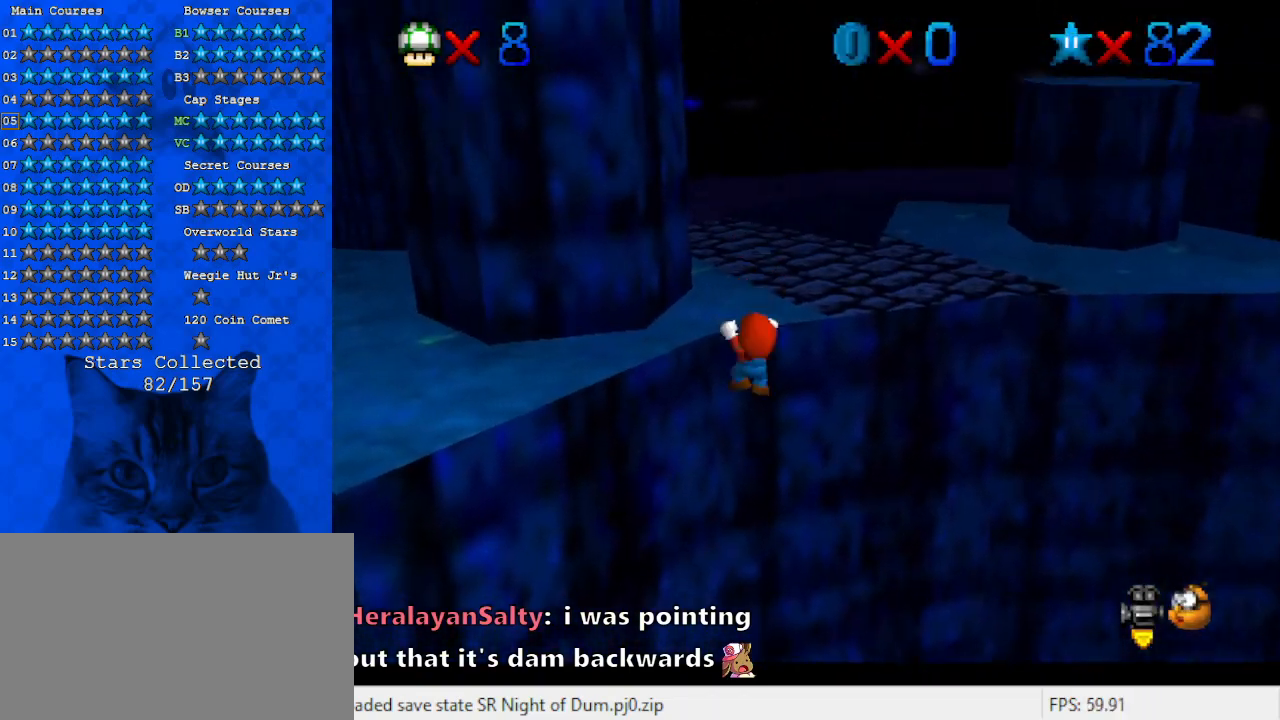
{"keys": ["right", "s", "up"], "events": [[67, "shift", "down"], [233, "d", "down"], [233, "right", "down"], [267, "shift", "up"], [300, "d", "up"], [400, "c", "down"], [467, "s", "down"], [500, "c", "up"]]}
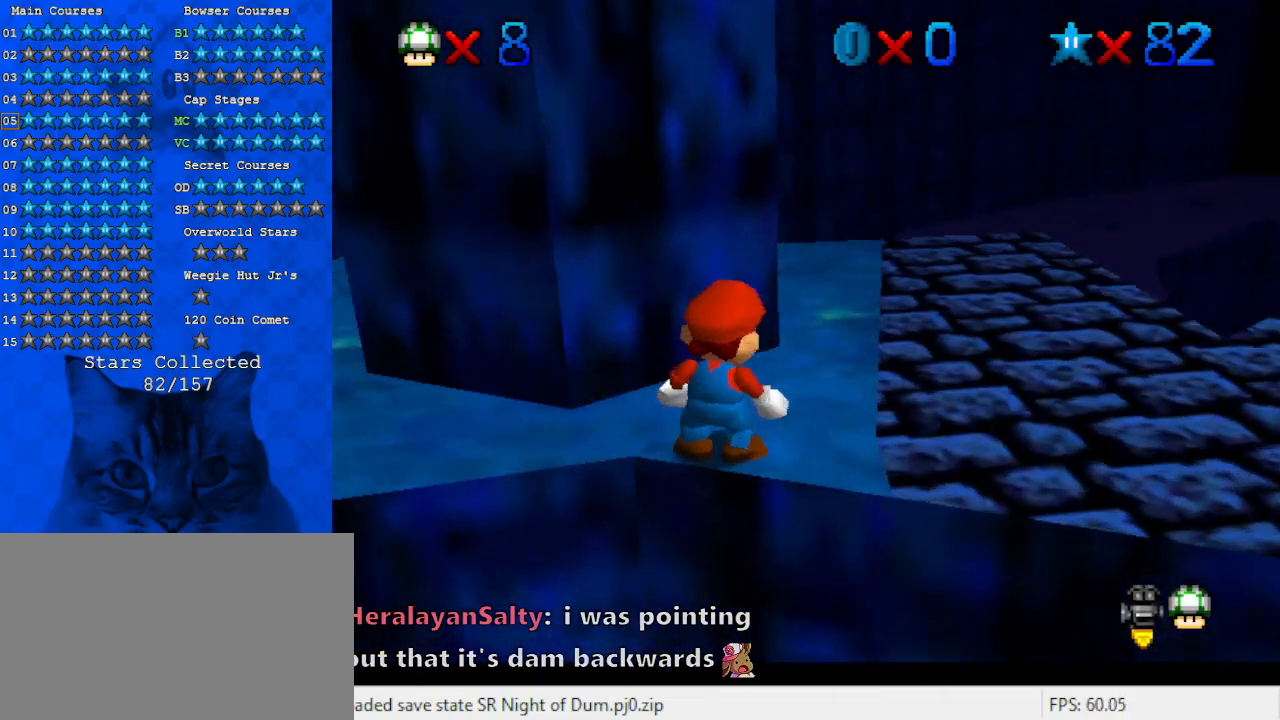
{"keys": ["right"], "events": [[33, "s", "up"], [267, "up", "up"]]}
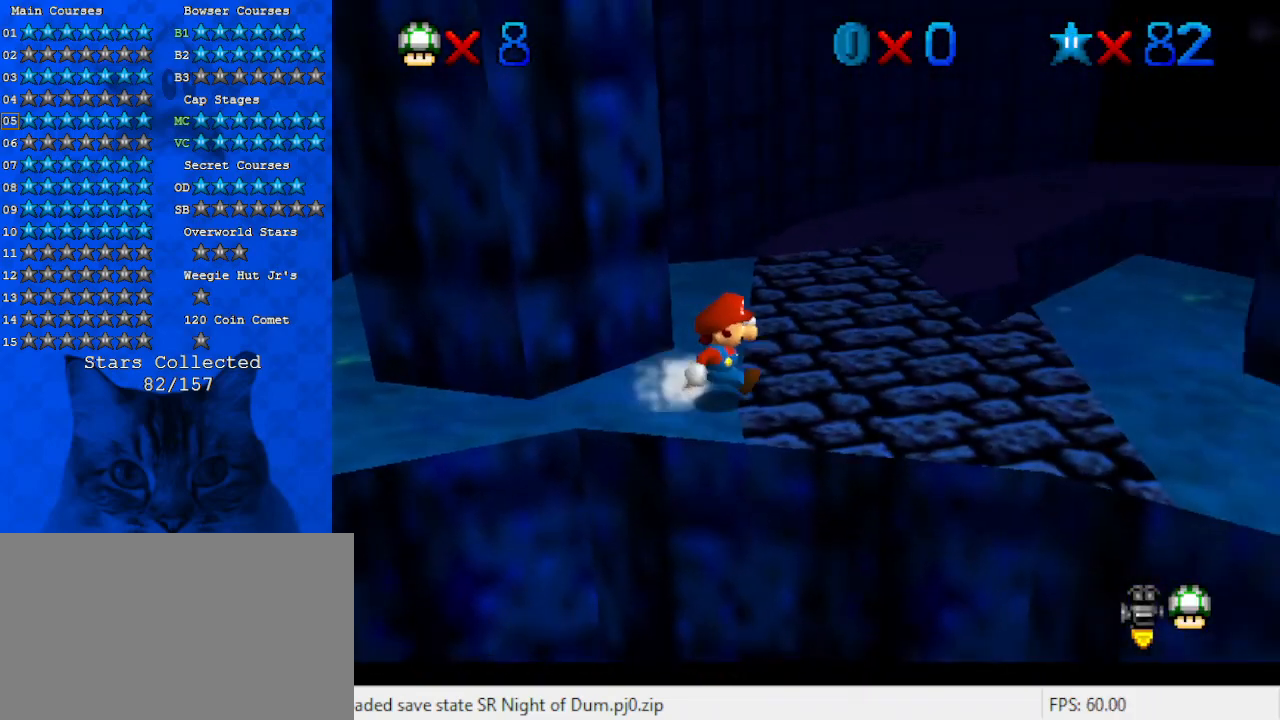
{"keys": ["up"], "events": [[100, "up", "down"], [333, "right", "up"]]}
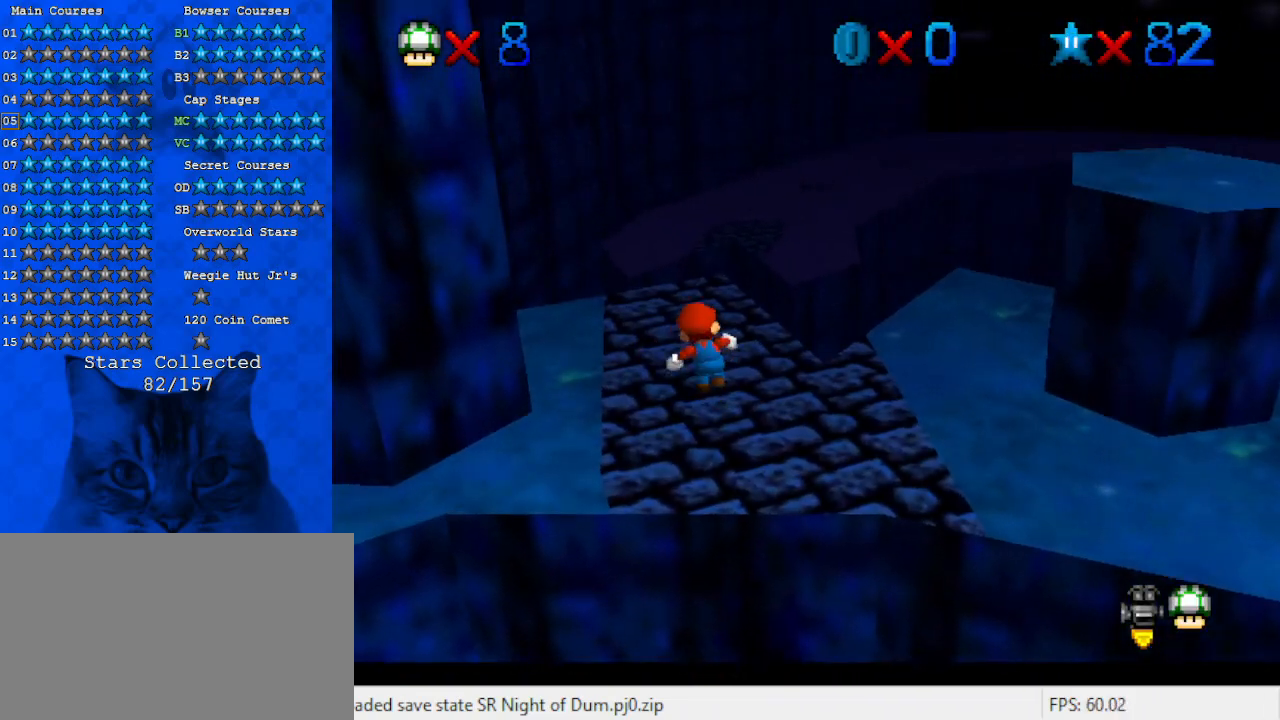
{"keys": ["shift", "up", "y"], "events": [[433, "y", "down"], [500, "shift", "down"]]}
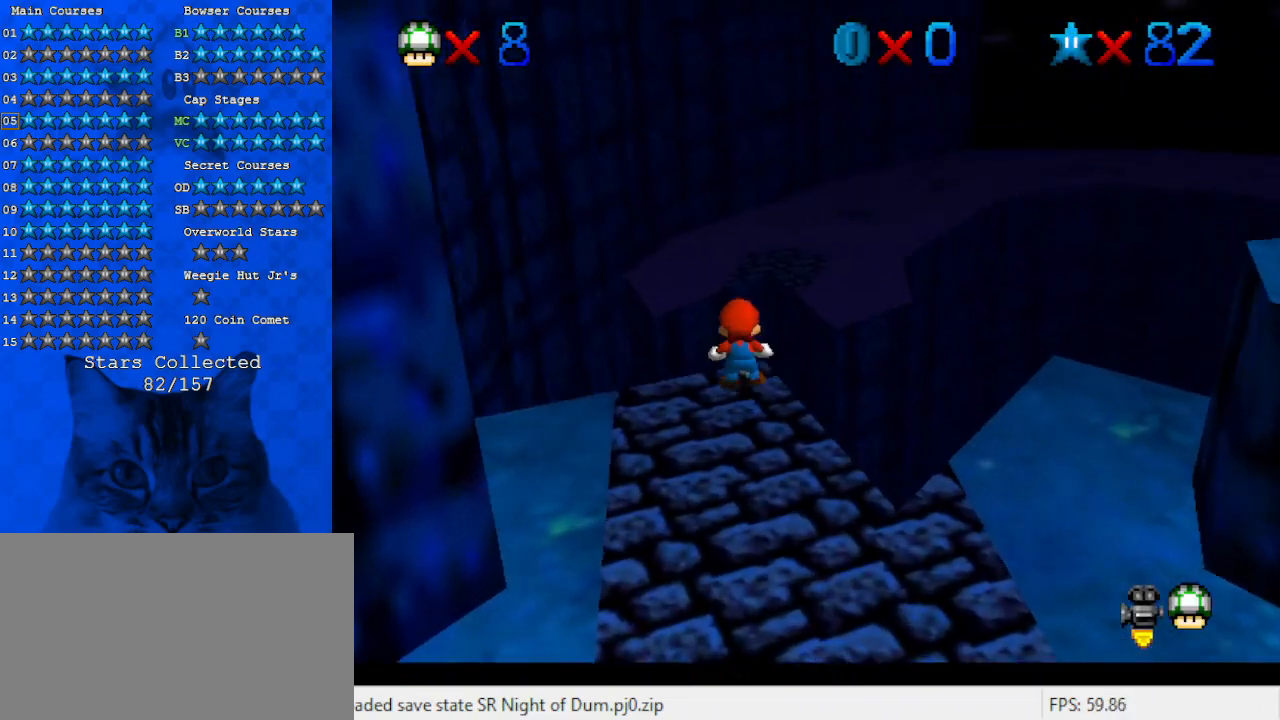
{"keys": ["right", "shift", "up", "y"], "events": [[467, "right", "down"]]}
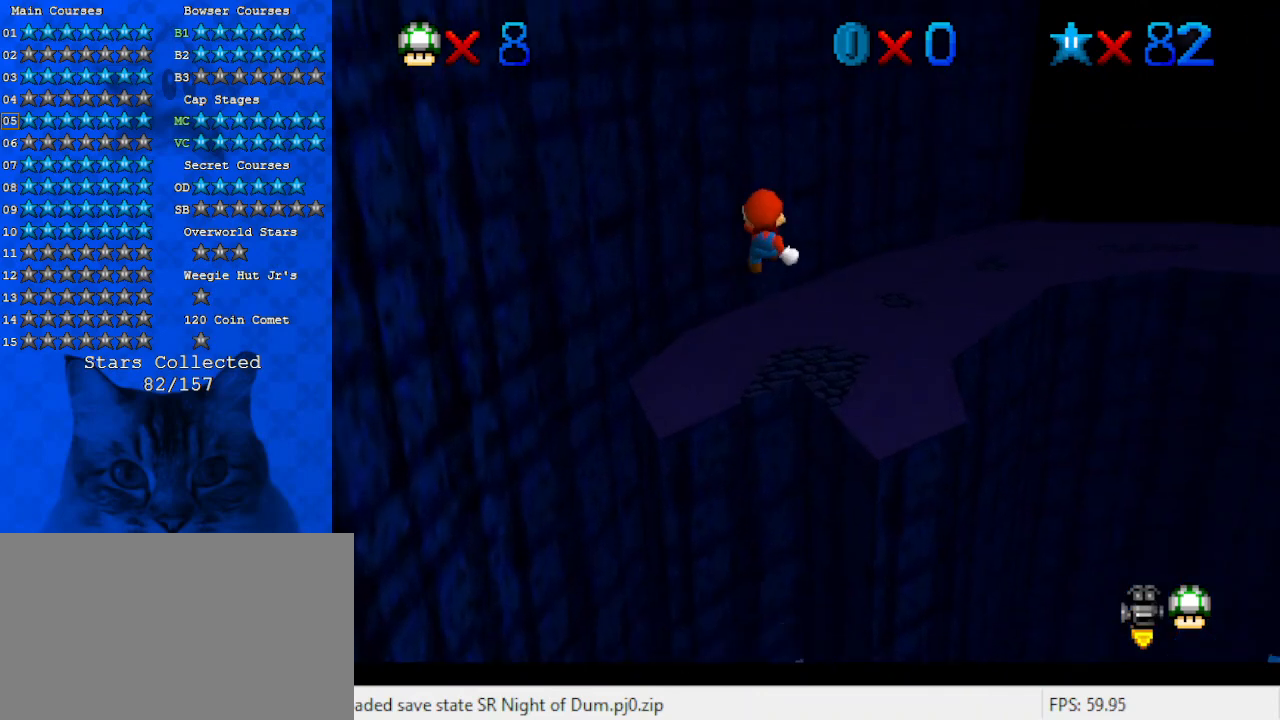
{"keys": ["right", "up"], "events": [[300, "shift", "up"], [333, "y", "up"]]}
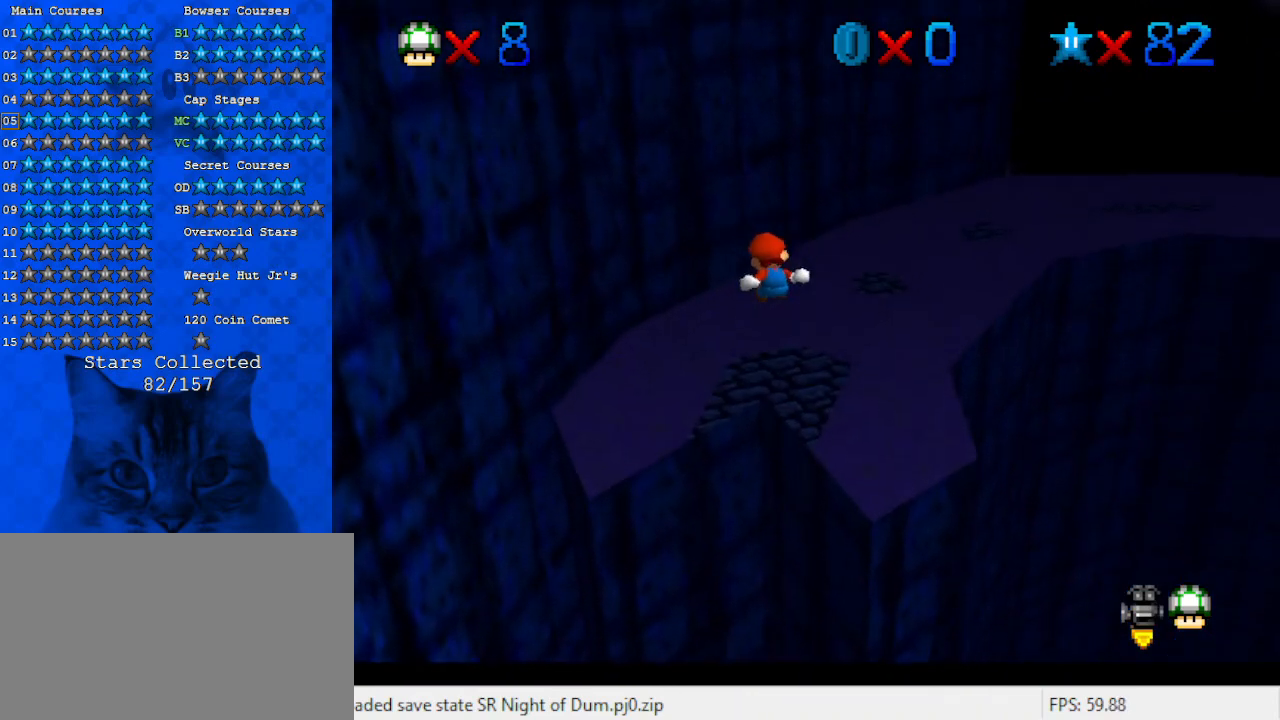
{"keys": ["left", "up"], "events": [[100, "right", "up"], [300, "up", "up"], [433, "left", "down"], [433, "up", "down"]]}
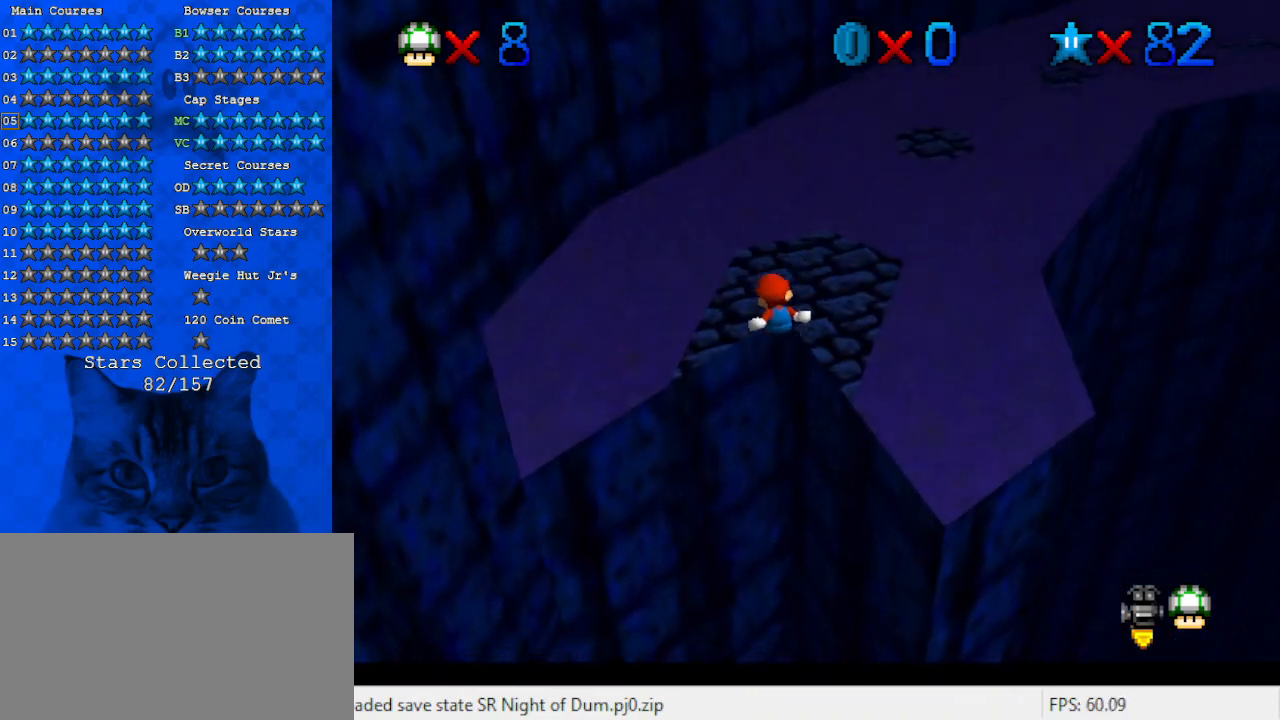
{"keys": [], "events": [[67, "left", "up"], [67, "up", "up"], [167, "shift", "down"], [267, "shift", "up"], [367, "c", "down"], [500, "c", "up"]]}
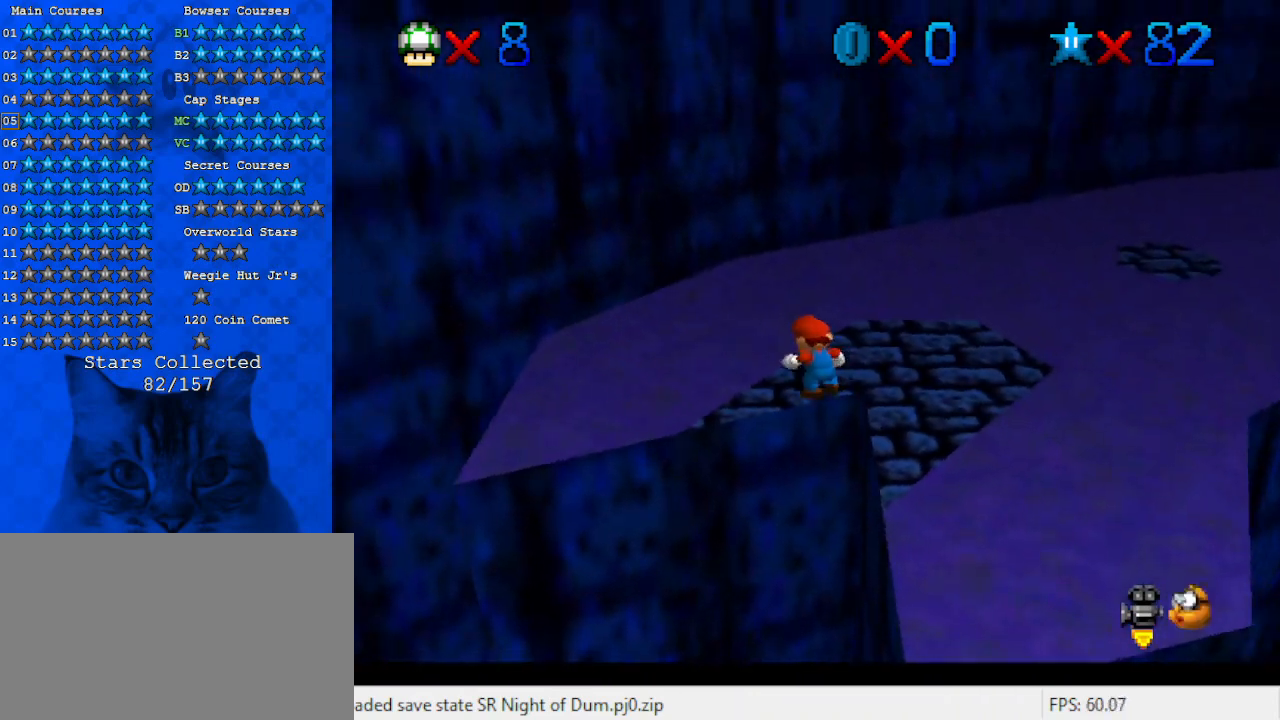
{"keys": ["up"], "events": [[33, "a", "down"], [200, "a", "up"], [367, "up", "down"]]}
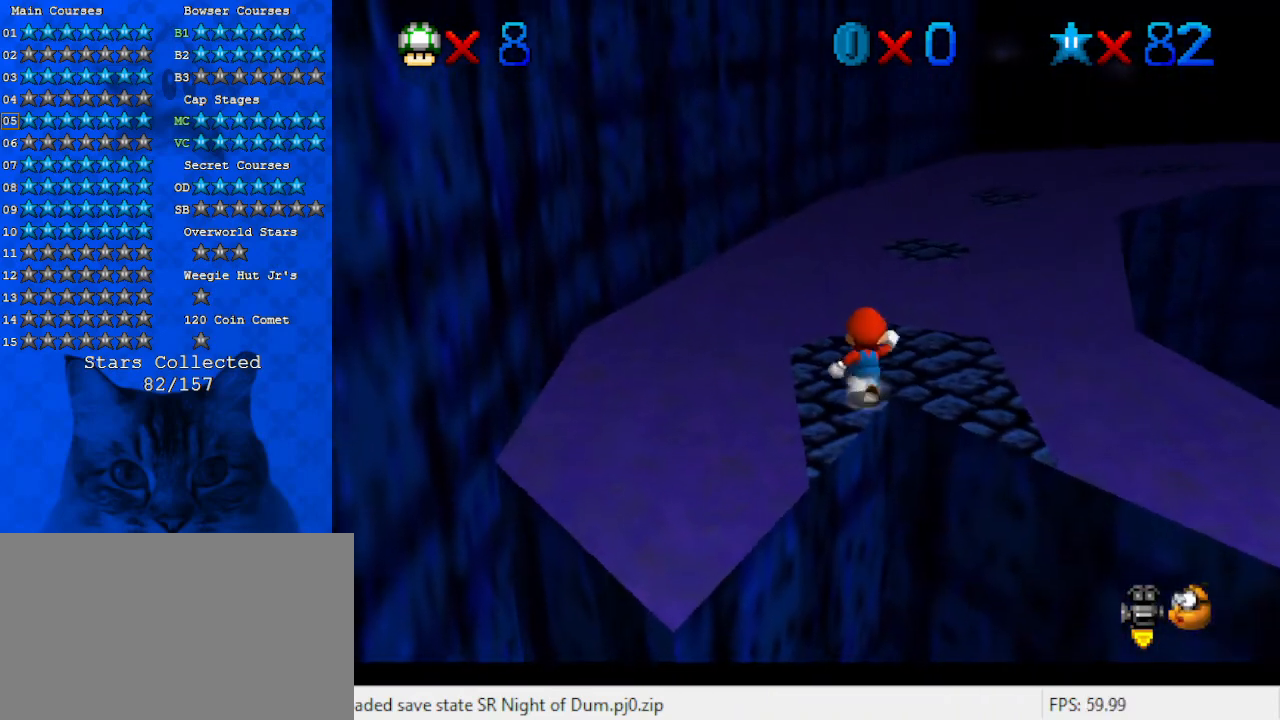
{"keys": ["shift", "up"], "events": [[400, "right", "down"], [433, "right", "up"], [433, "shift", "down"]]}
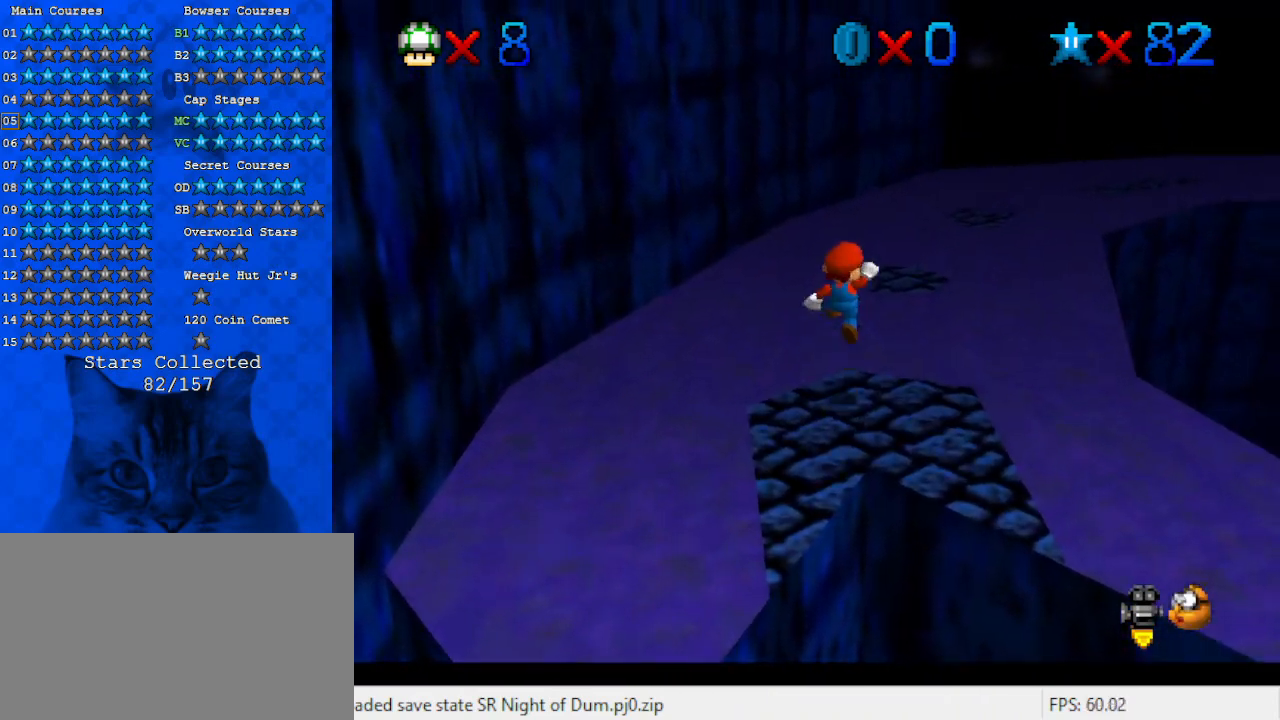
{"keys": ["down", "shift"], "events": [[300, "right", "down"], [367, "up", "up"], [400, "down", "down"], [467, "right", "up"]]}
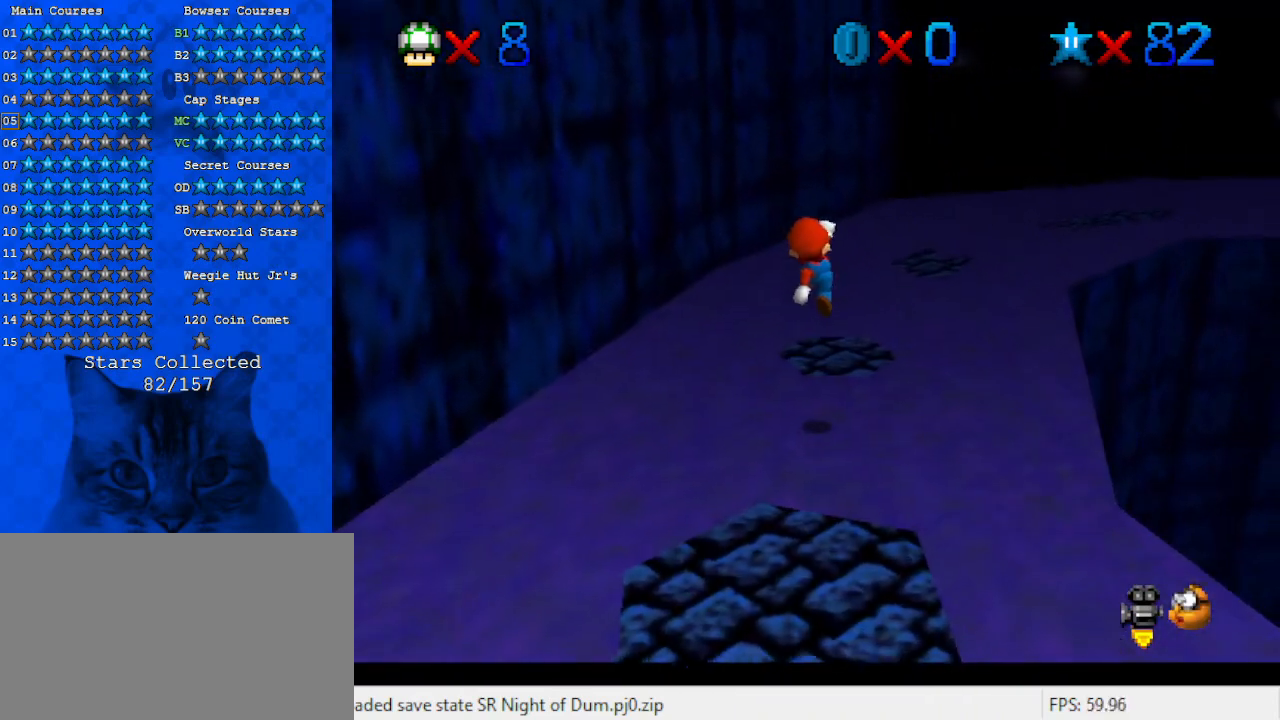
{"keys": ["up"], "events": [[100, "ctrl", "down"], [100, "down", "up"], [267, "ctrl", "up"], [267, "shift", "up"], [467, "up", "down"]]}
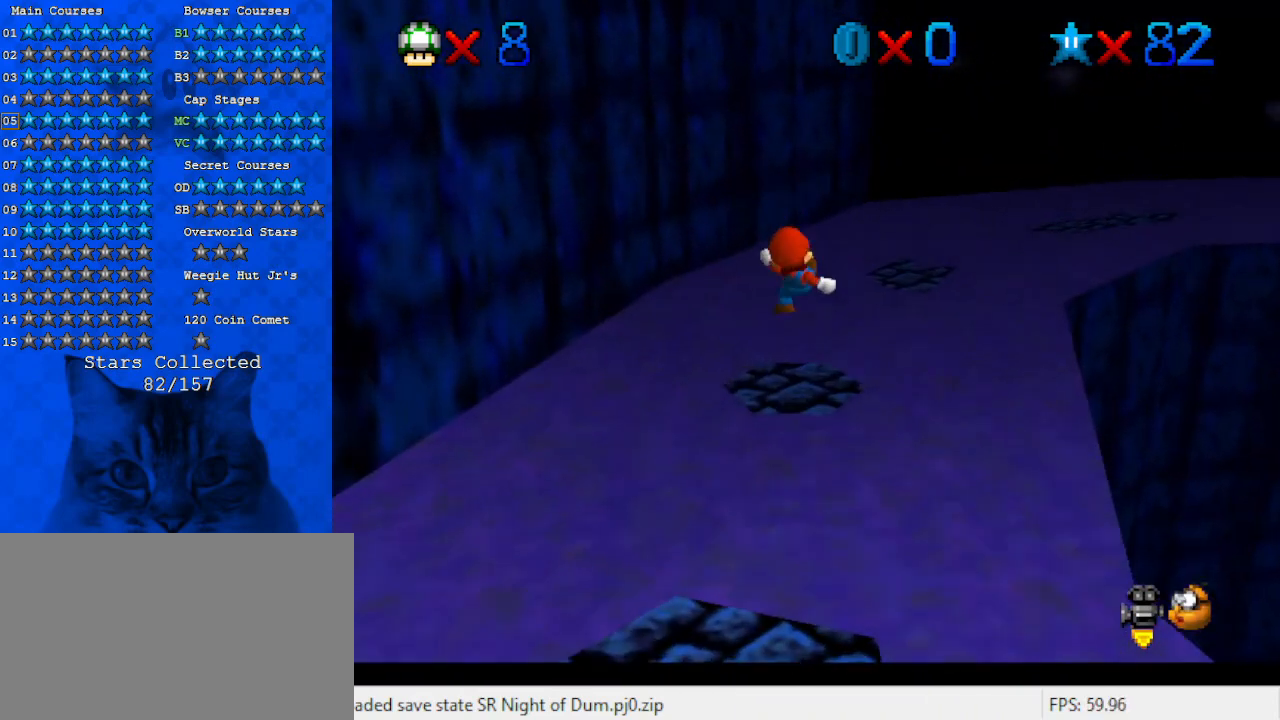
{"keys": ["right", "shift", "up"], "events": [[67, "up", "up"], [167, "up", "down"], [200, "right", "down"], [200, "shift", "down"]]}
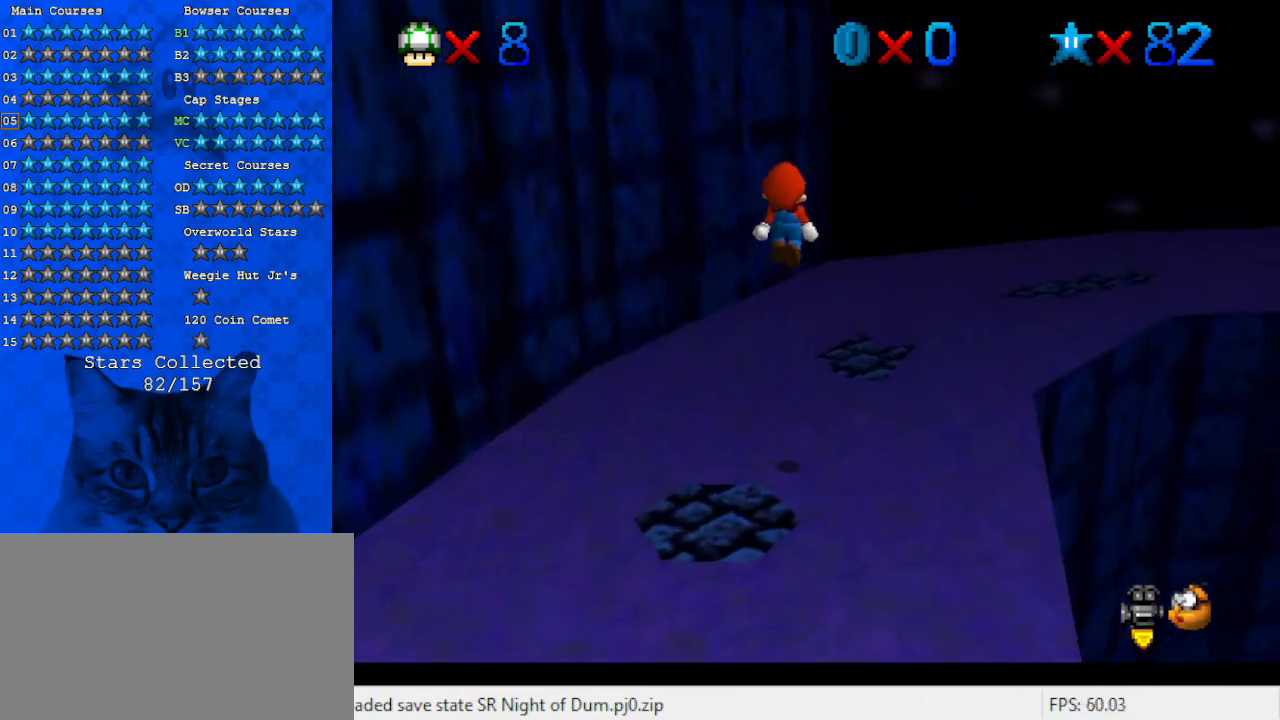
{"keys": ["down", "shift"], "events": [[200, "up", "up"], [267, "right", "up"], [367, "down", "down"]]}
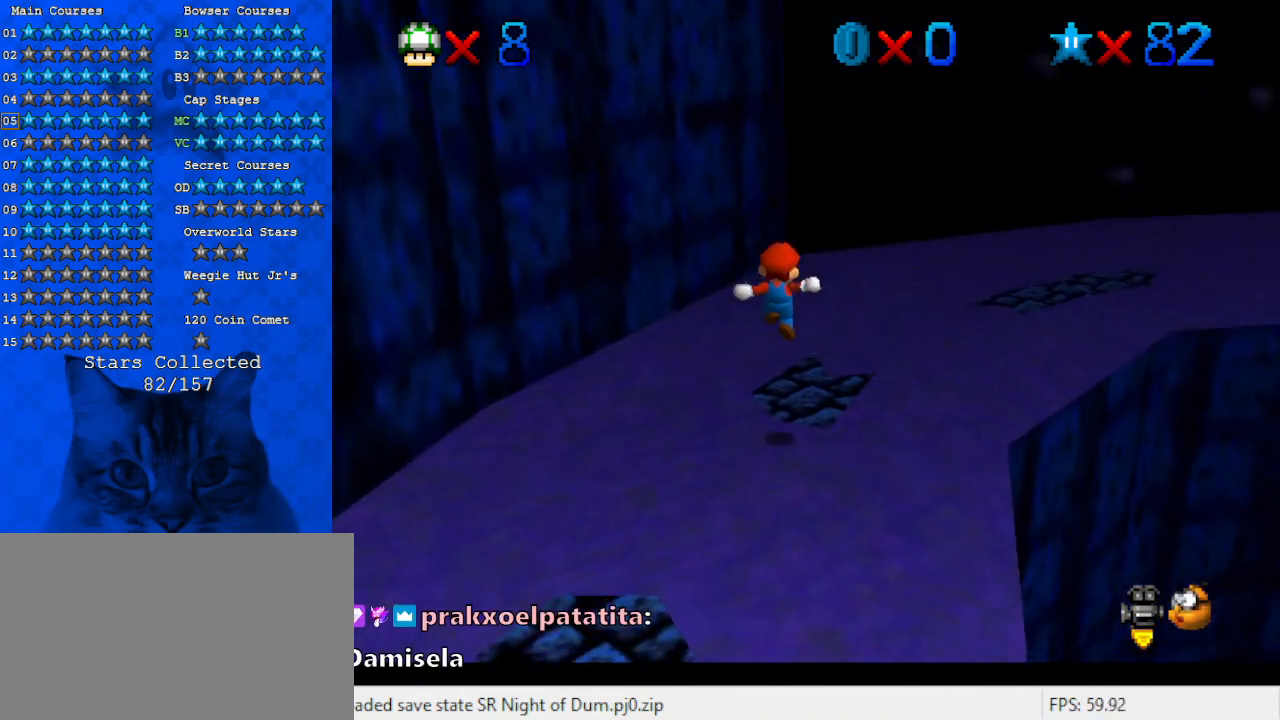
{"keys": ["down", "right"], "events": [[33, "ctrl", "down"], [33, "down", "up"], [167, "down", "down"], [167, "shift", "up"], [233, "ctrl", "up"], [267, "a", "down"], [333, "down", "up"], [400, "a", "up"], [467, "down", "down"], [467, "right", "down"]]}
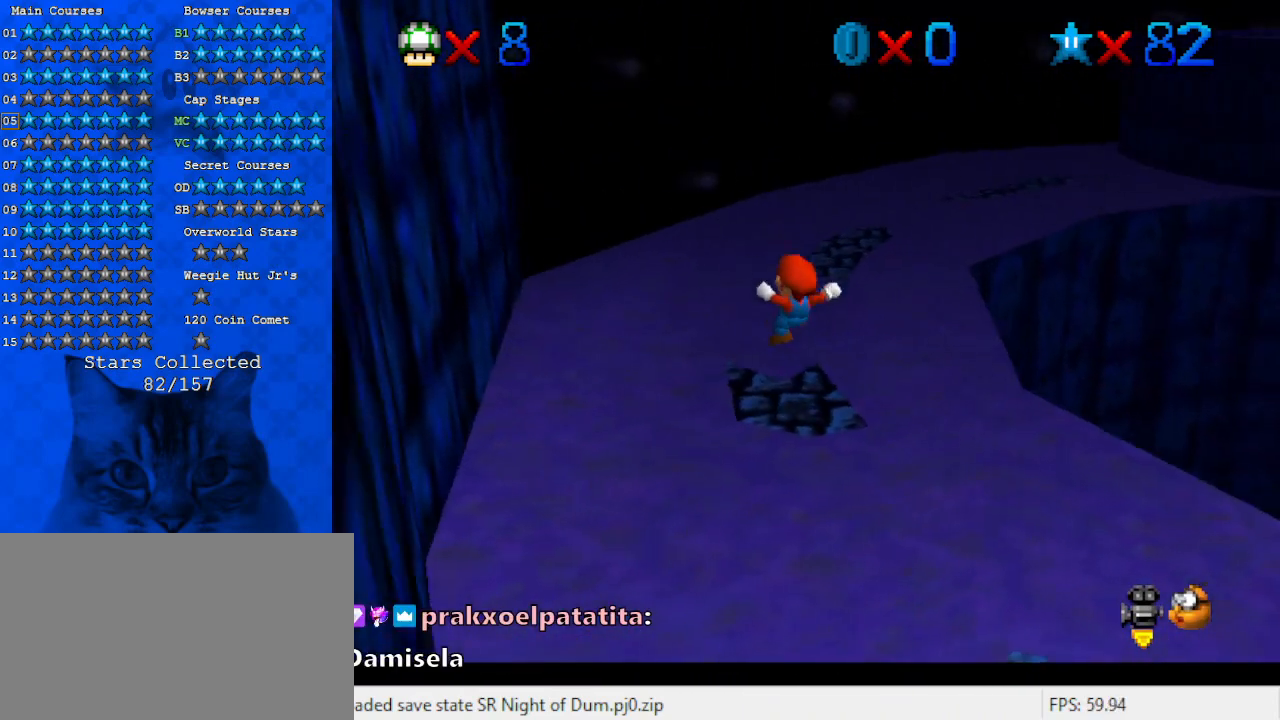
{"keys": ["up"], "events": [[100, "down", "up"], [100, "right", "up"], [333, "up", "down"]]}
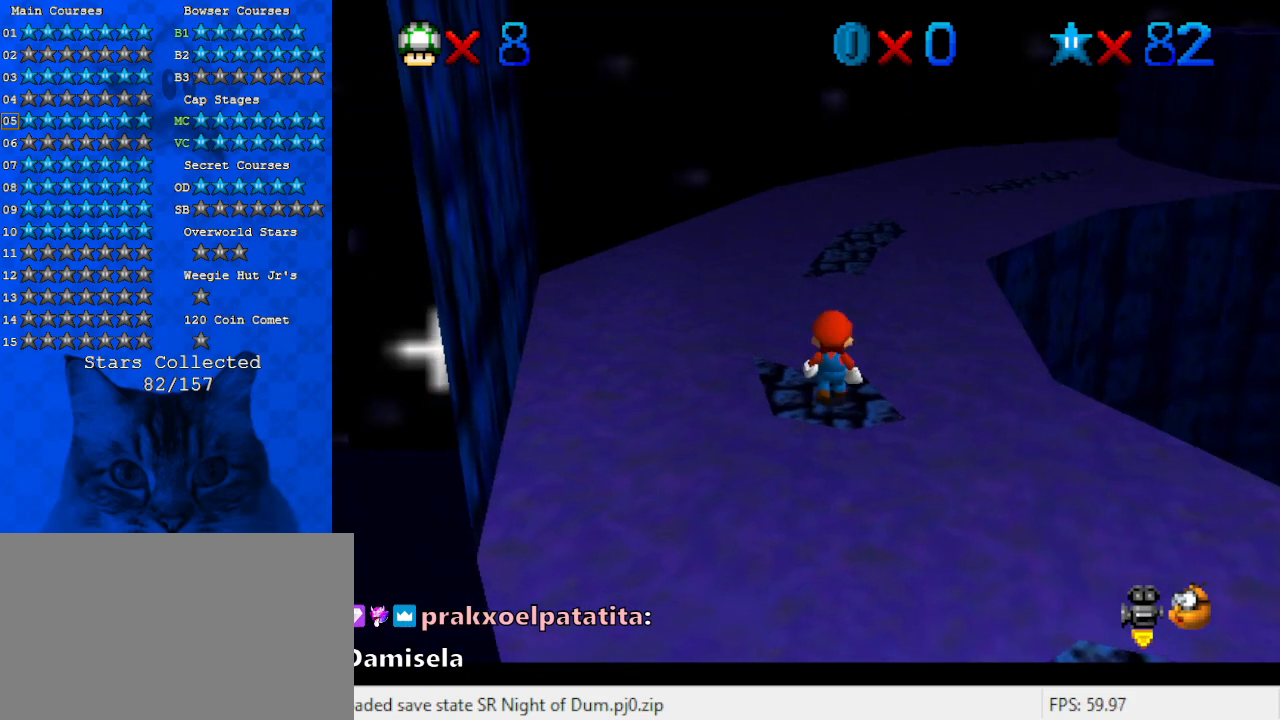
{"keys": ["shift"], "events": [[33, "up", "up"], [167, "shift", "down"], [200, "down", "down"], [433, "down", "up"]]}
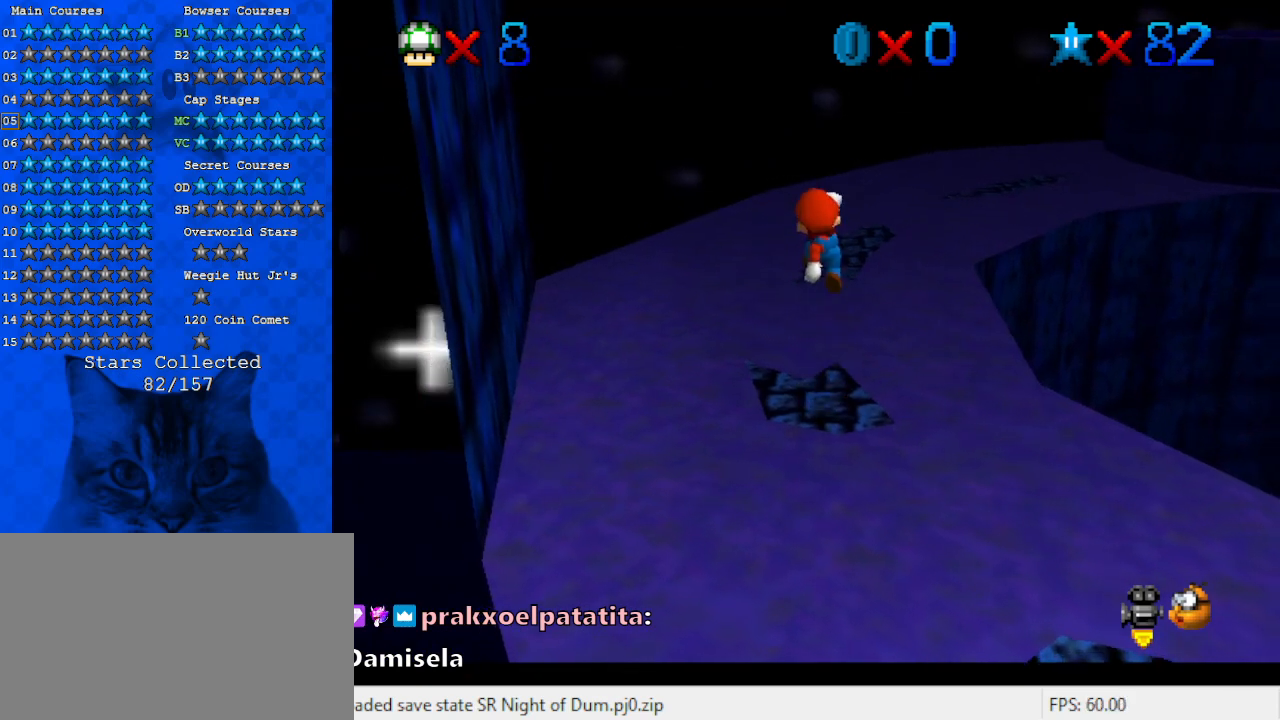
{"keys": ["up"], "events": [[33, "right", "down"], [67, "up", "down"], [133, "ctrl", "down"], [133, "right", "up"], [200, "up", "up"], [300, "ctrl", "up"], [300, "shift", "up"], [400, "up", "down"]]}
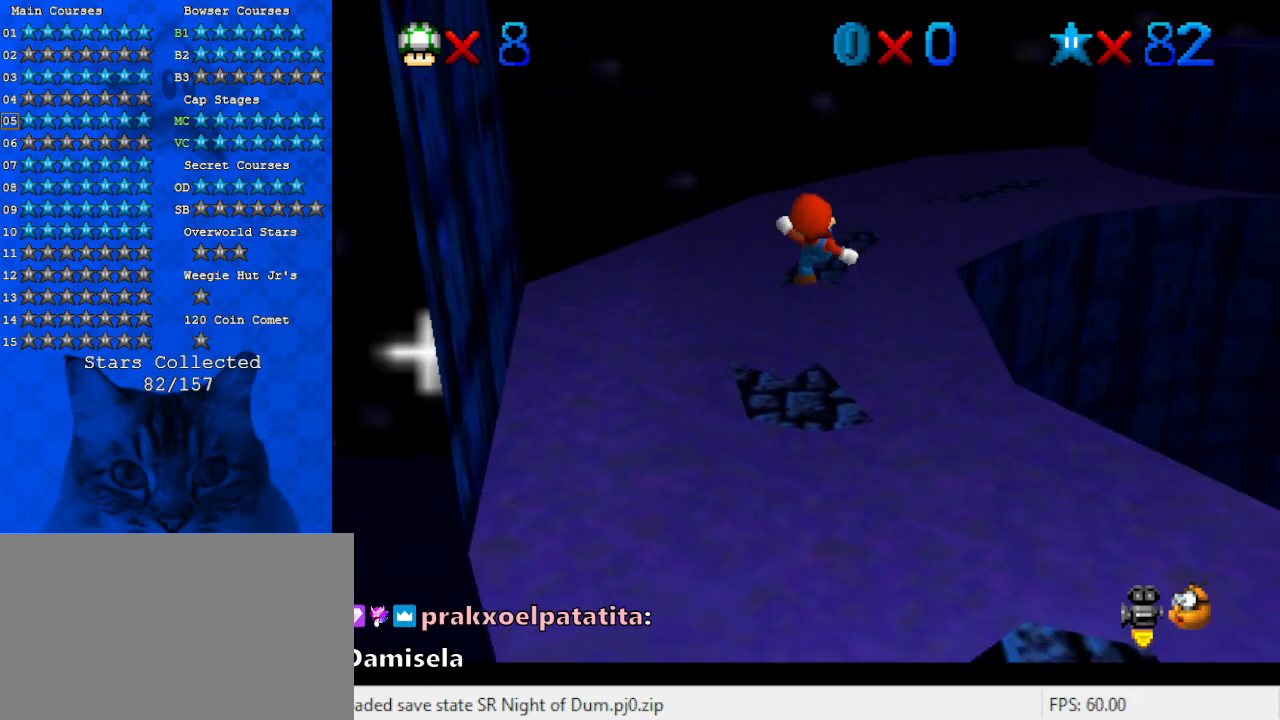
{"keys": ["shift", "up"], "events": [[267, "shift", "down"]]}
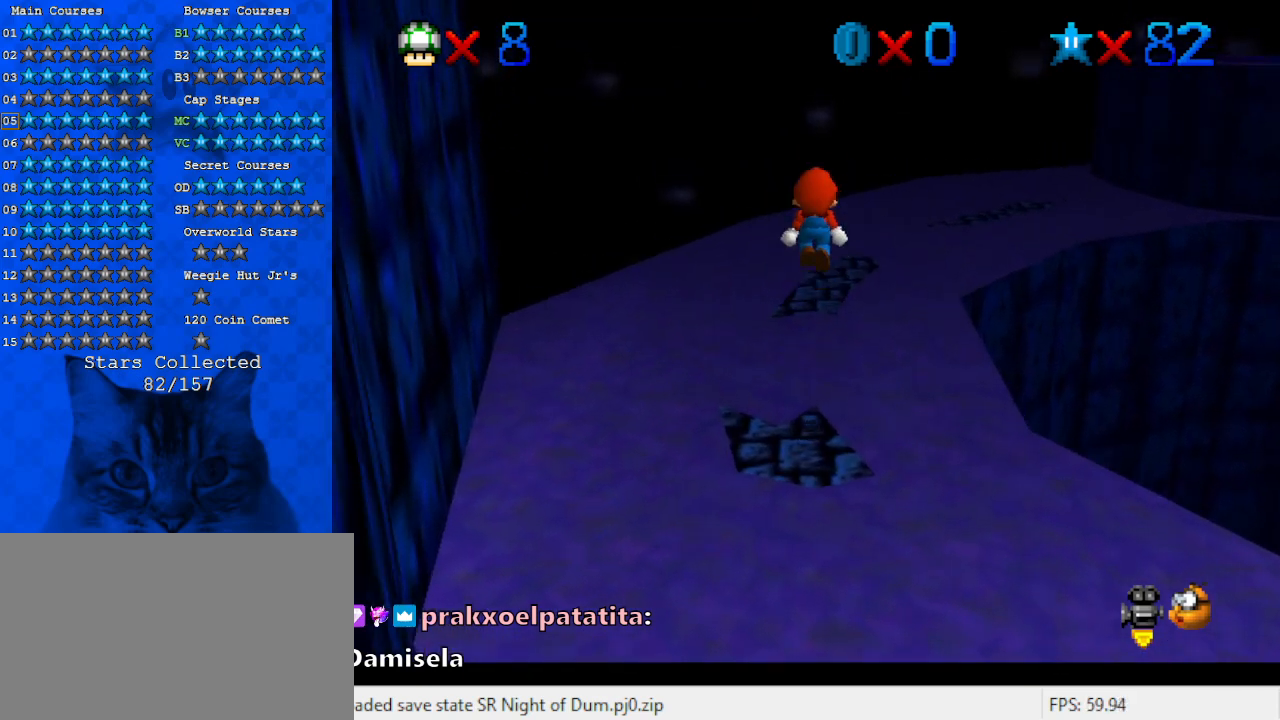
{"keys": ["down", "right", "shift"], "events": [[367, "up", "up"], [433, "down", "down"], [433, "right", "down"]]}
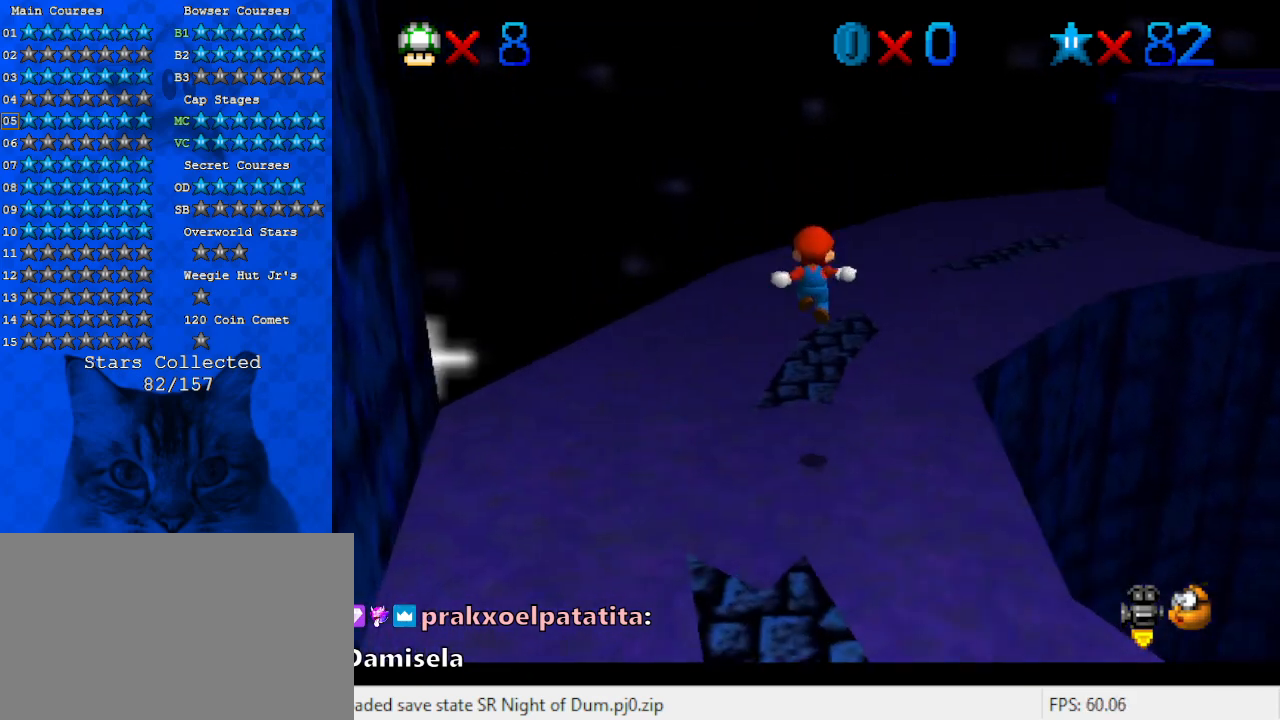
{"keys": ["a", "left"], "events": [[67, "ctrl", "down"], [67, "right", "up"], [100, "down", "up"], [267, "ctrl", "up"], [267, "shift", "up"], [433, "a", "down"], [433, "left", "down"]]}
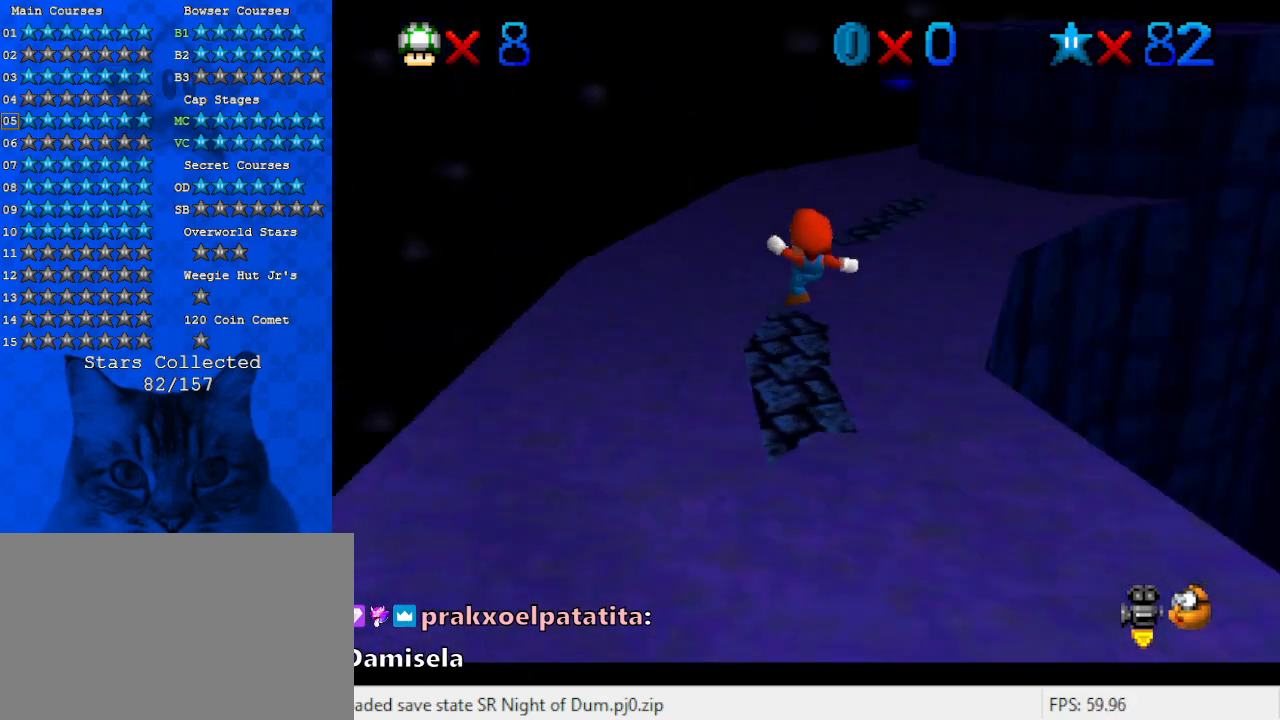
{"keys": ["up", "w"], "events": [[33, "left", "up"], [100, "a", "up"], [367, "up", "down"], [500, "w", "down"]]}